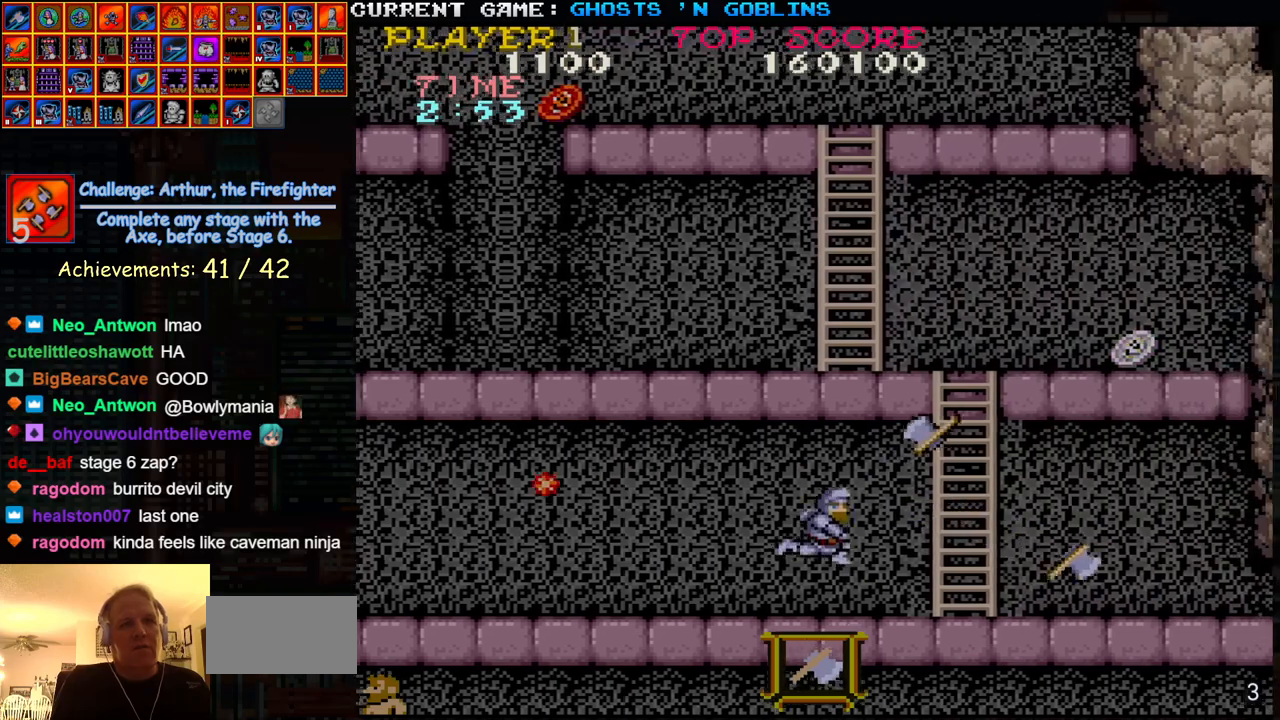
Gameplay with a controller (arcade stick); each line is a JSON object with the inputs held at the frame after it. "events" lists button and stick changes between this image and that frame as [ms after this image, input, new state], when the widget could be followed in between. Not read: L3 R3.
{"buttons": [], "left_stick": "right", "events": []}
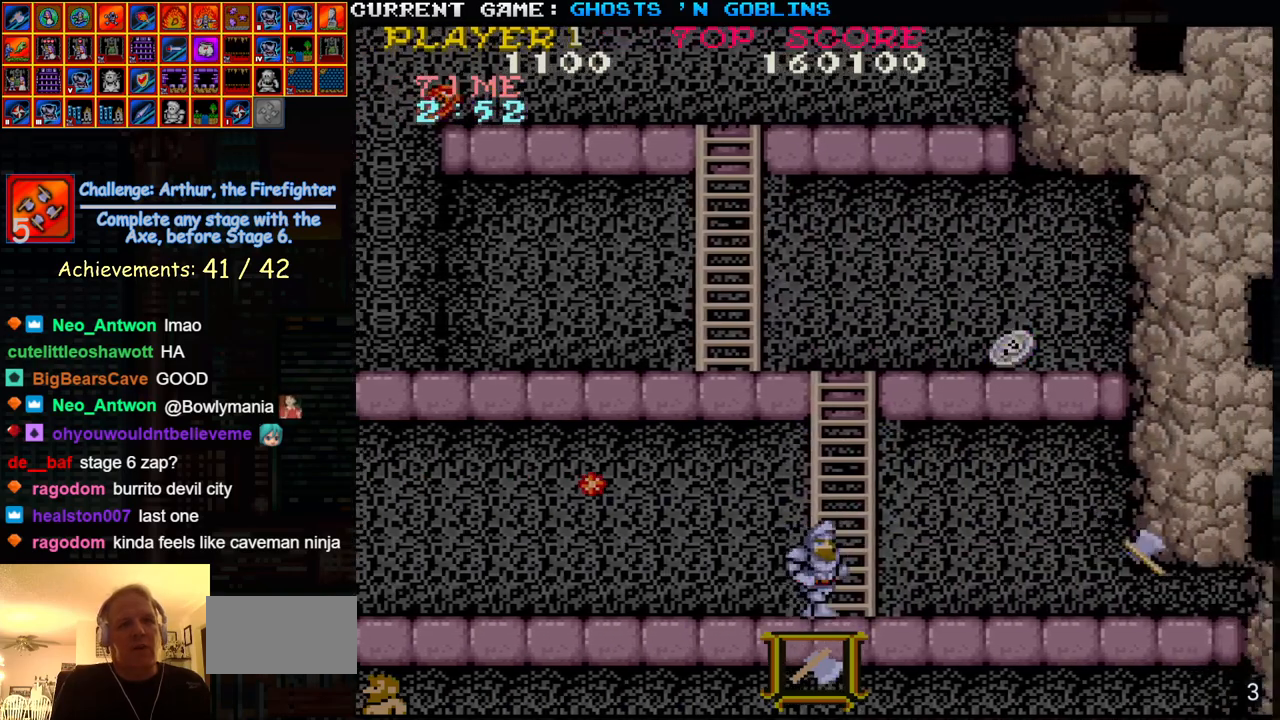
{"buttons": [], "left_stick": "center", "events": [[83, "left_stick", "center"]]}
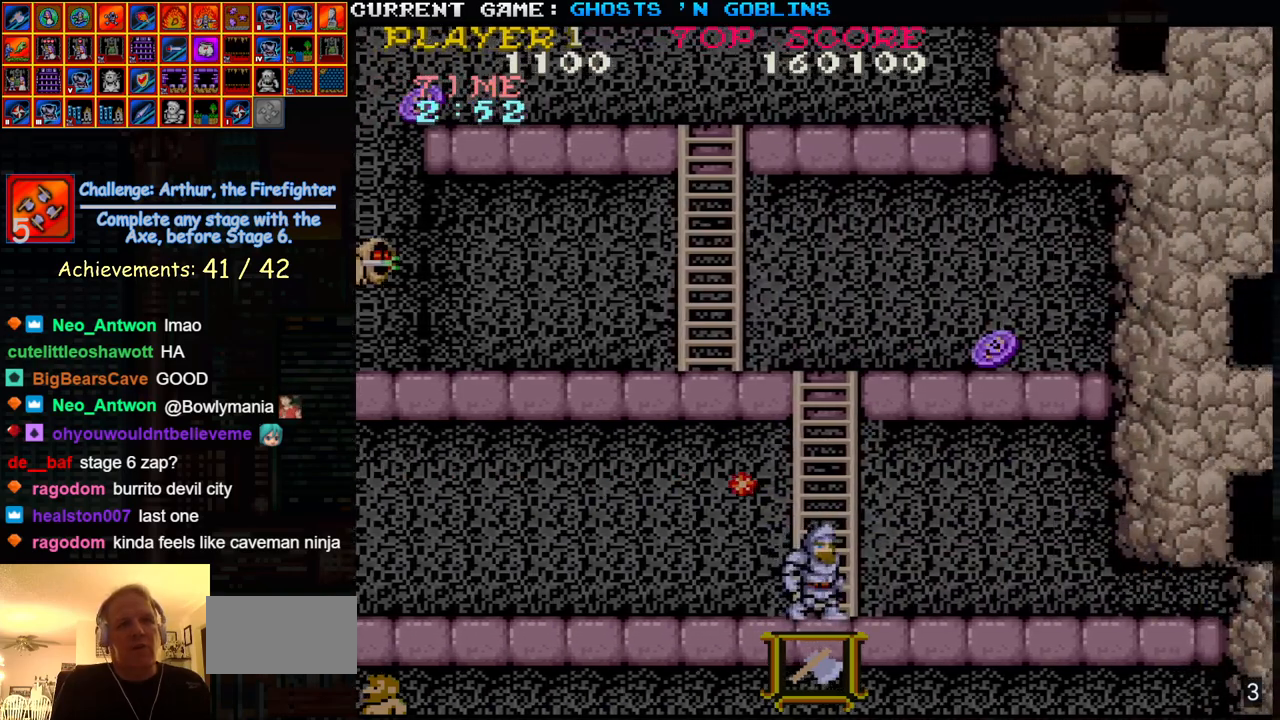
{"buttons": [], "left_stick": "up", "events": [[367, "left_stick", "up"]]}
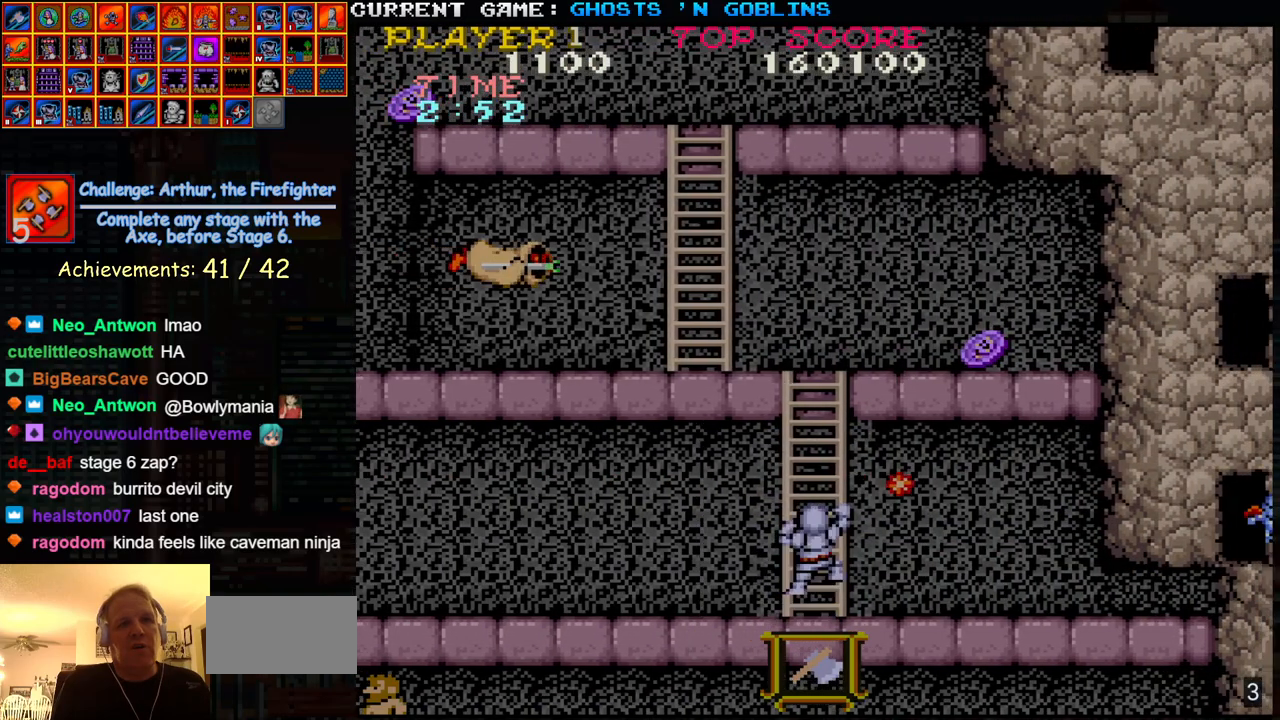
{"buttons": [], "left_stick": "center", "events": [[300, "left_stick", "center"]]}
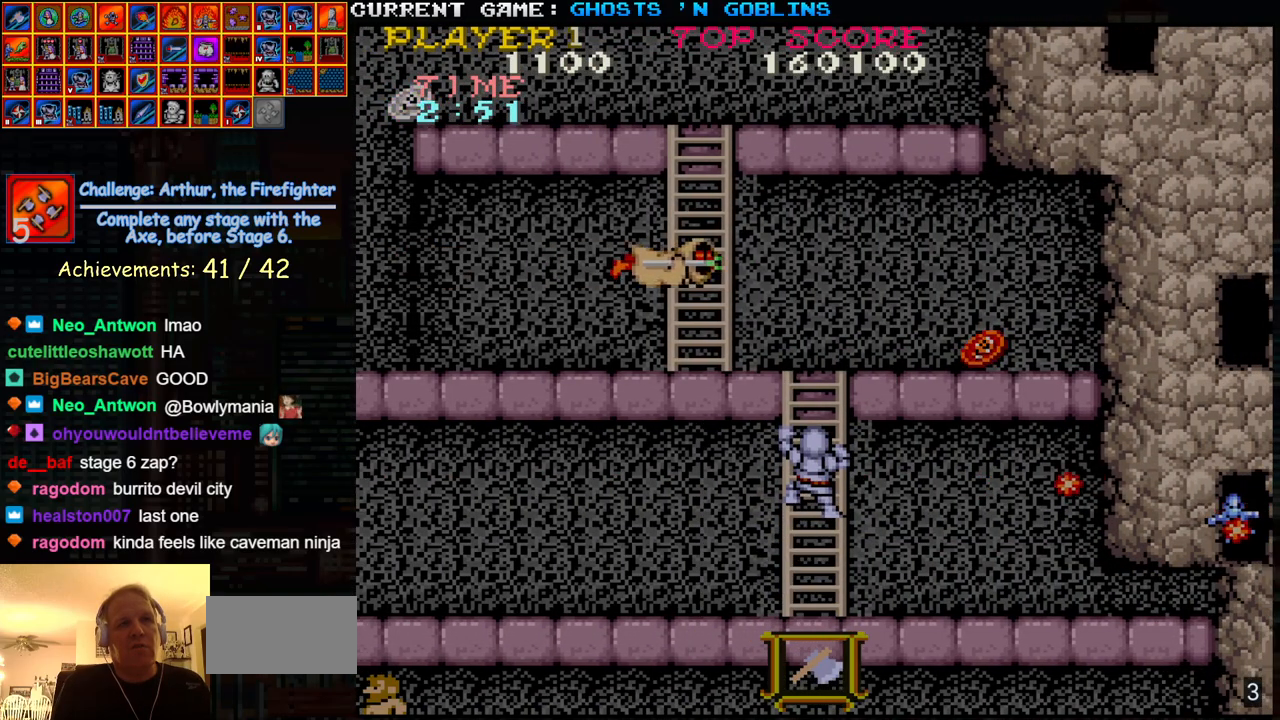
{"buttons": [], "left_stick": "center", "events": []}
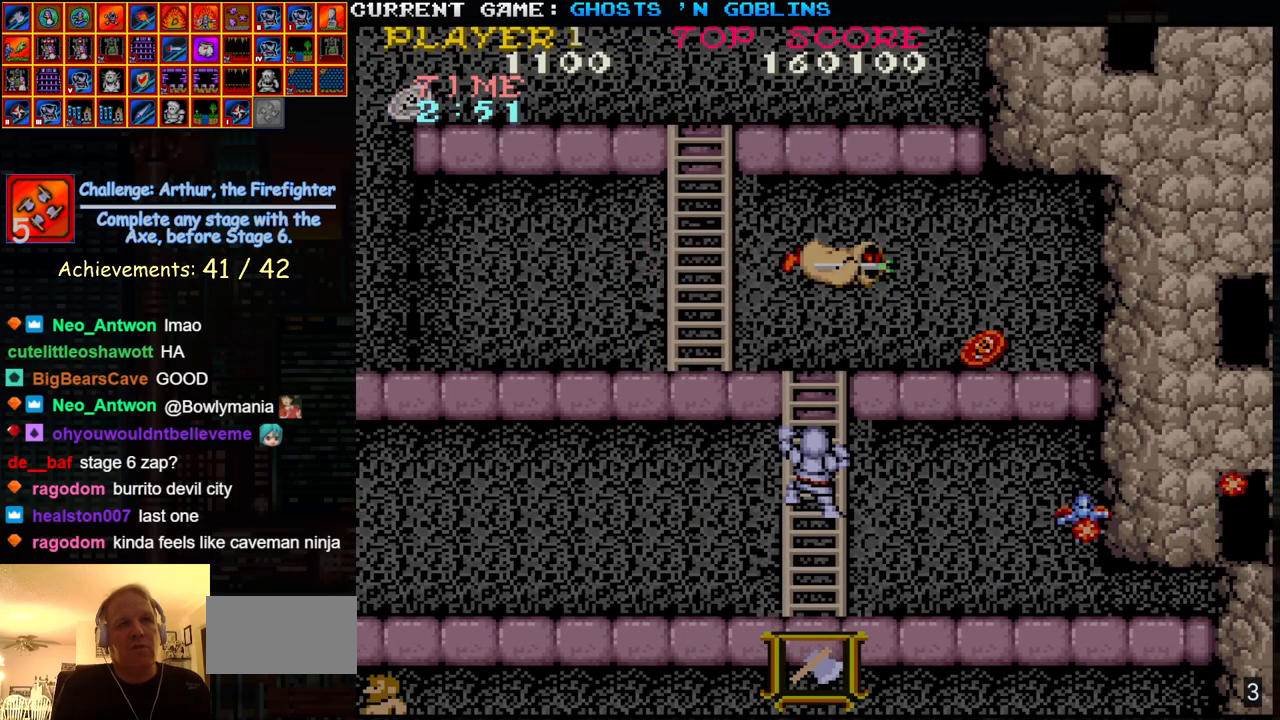
{"buttons": [], "left_stick": "up", "events": [[350, "left_stick", "up"]]}
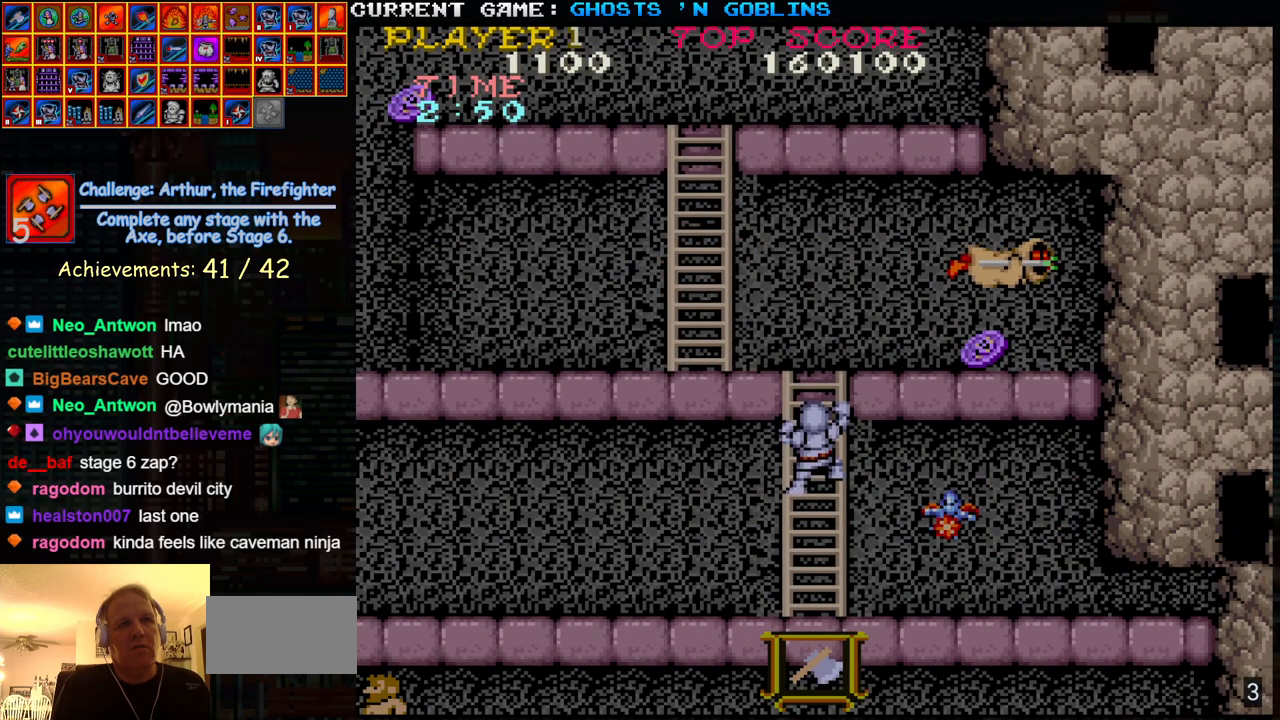
{"buttons": [], "left_stick": "up-left", "events": [[167, "left_stick", "up-left"]]}
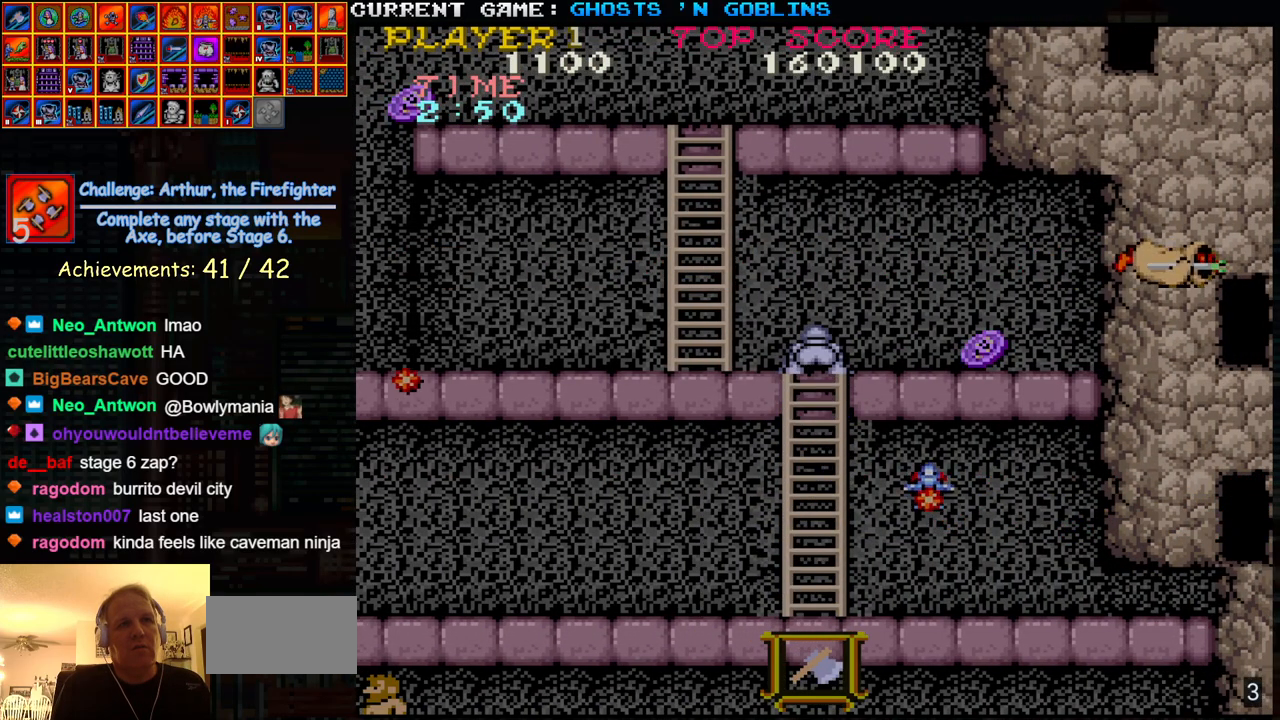
{"buttons": [], "left_stick": "left", "events": [[117, "left_stick", "left"]]}
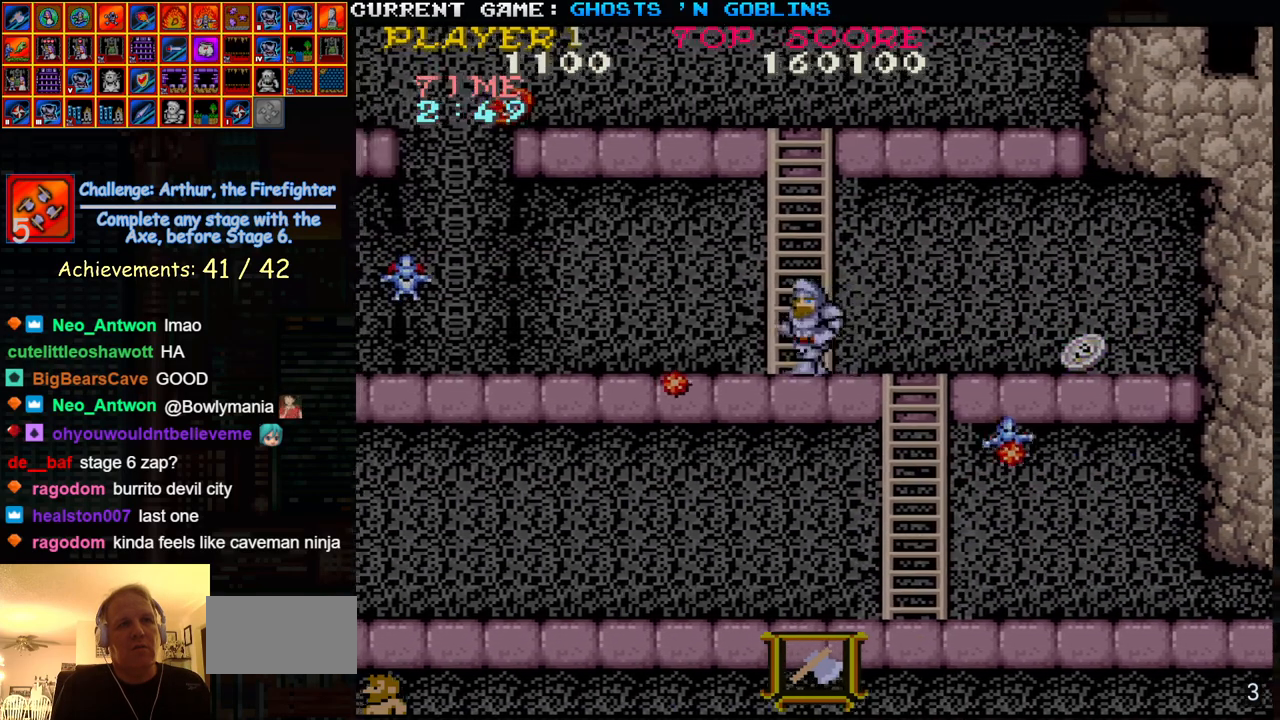
{"buttons": ["SQUARE"], "left_stick": "left", "events": [[283, "TRIANGLE", "down"], [467, "TRIANGLE", "up"], [500, "SQUARE", "down"]]}
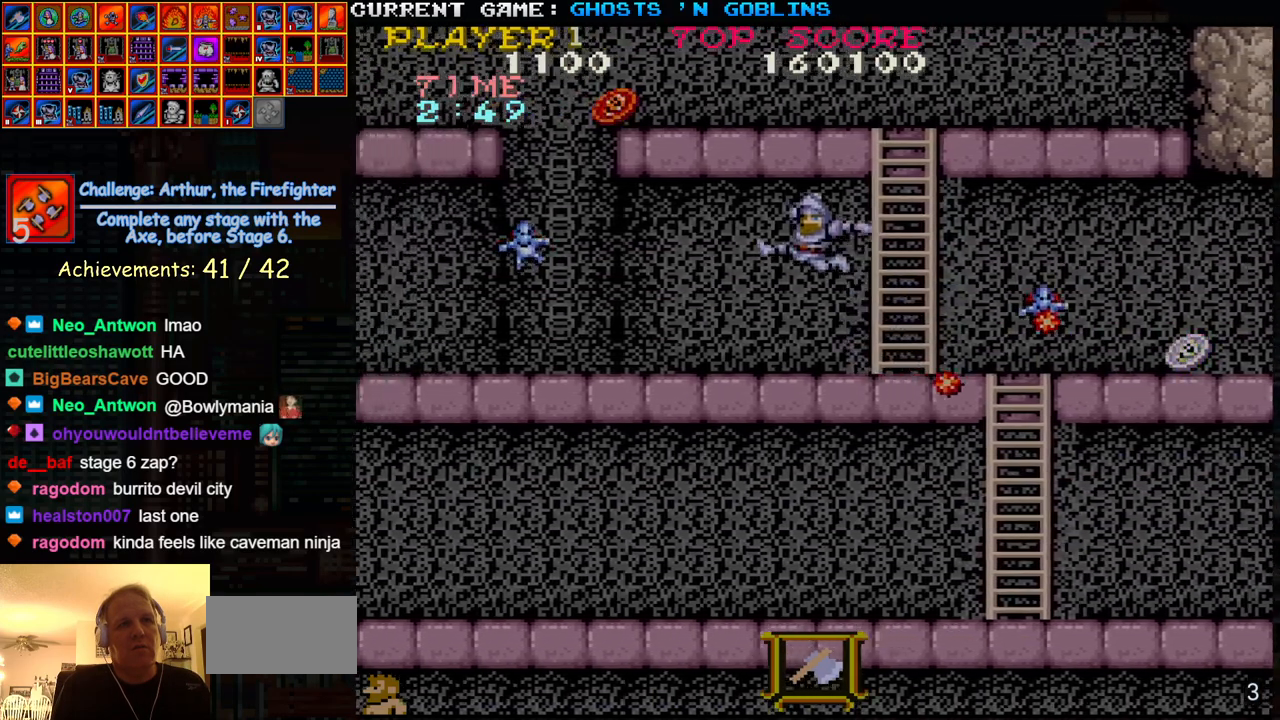
{"buttons": [], "left_stick": "left", "events": [[133, "SQUARE", "up"]]}
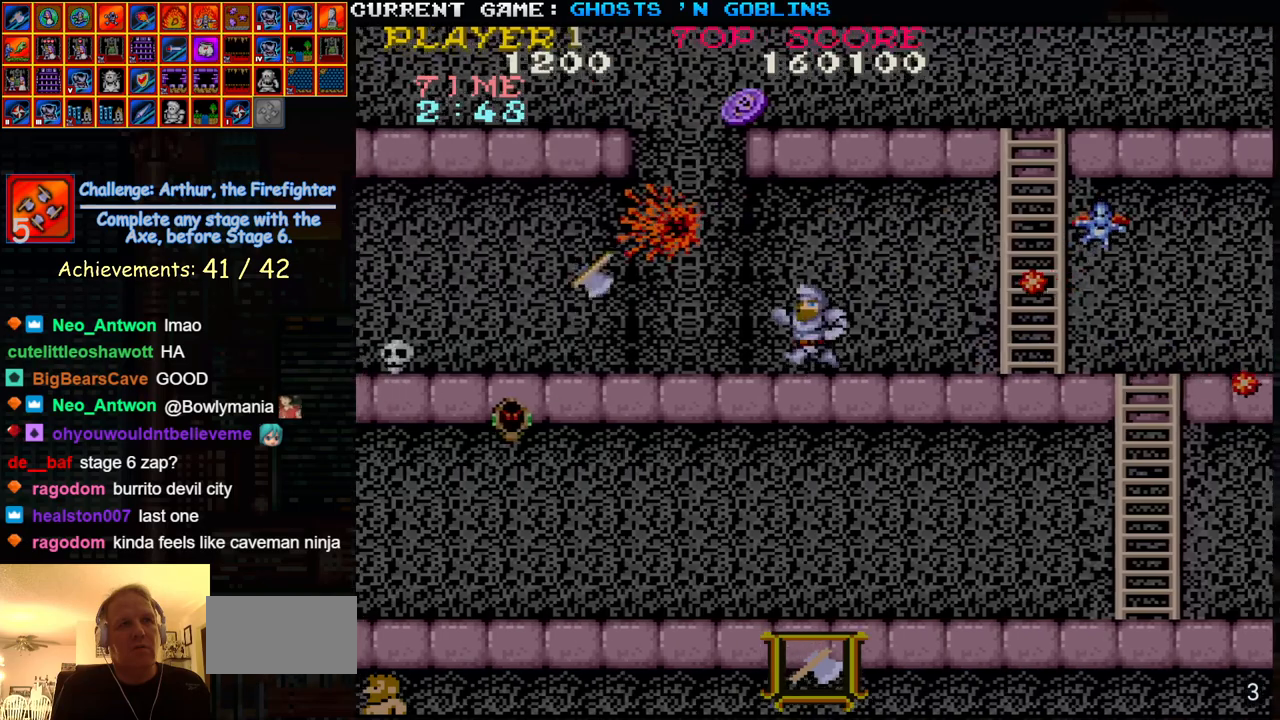
{"buttons": [], "left_stick": "left", "events": []}
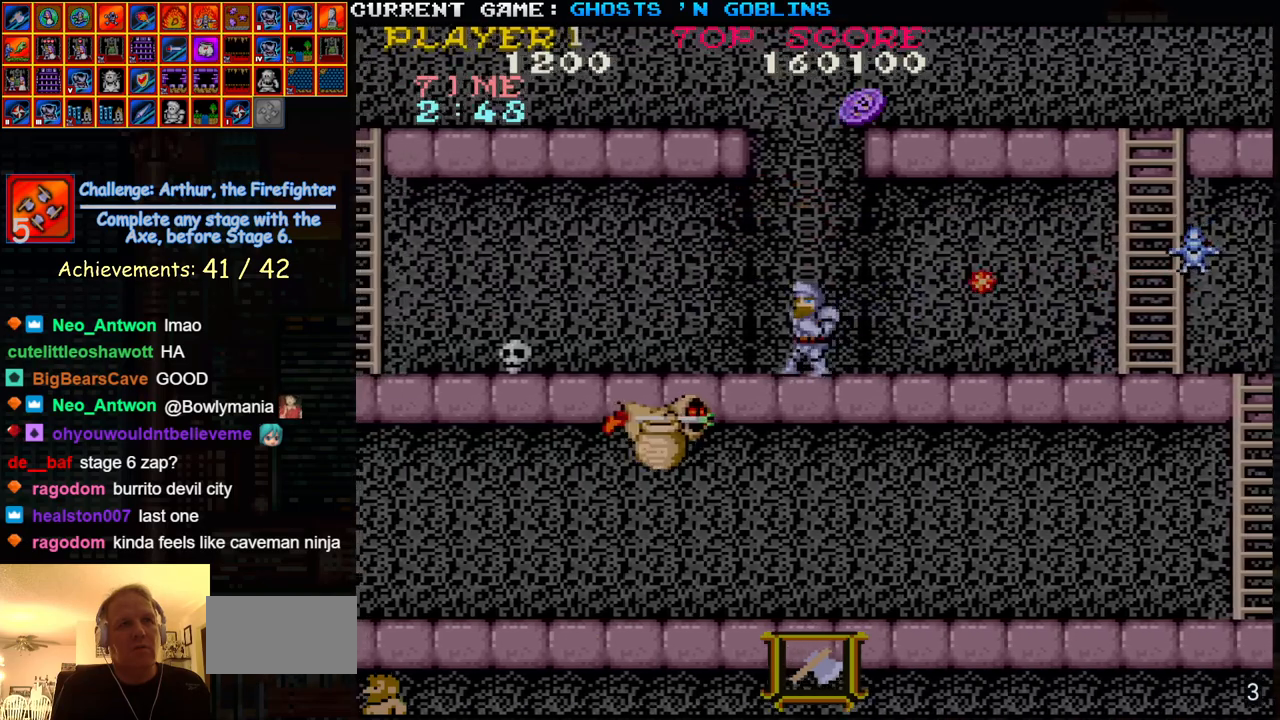
{"buttons": [], "left_stick": "down", "events": [[133, "SQUARE", "down"], [217, "SQUARE", "up"], [267, "left_stick", "center"], [350, "left_stick", "down"]]}
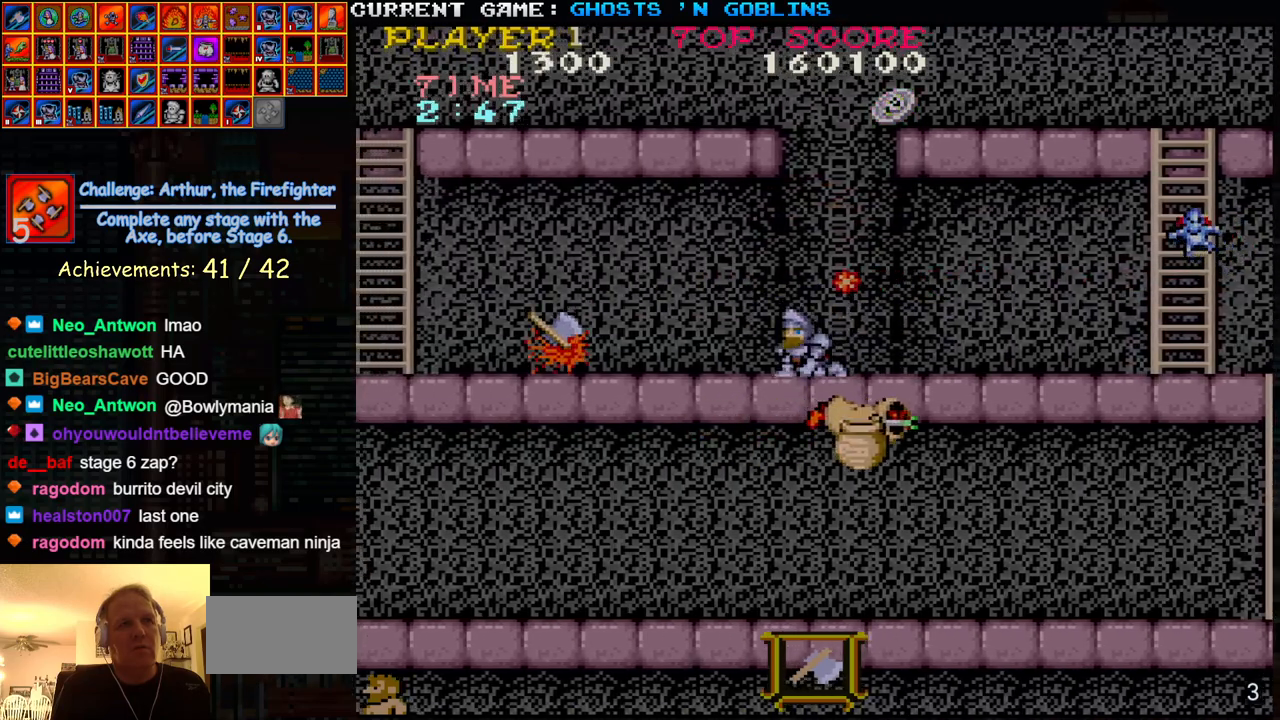
{"buttons": [], "left_stick": "right", "events": [[367, "left_stick", "right"]]}
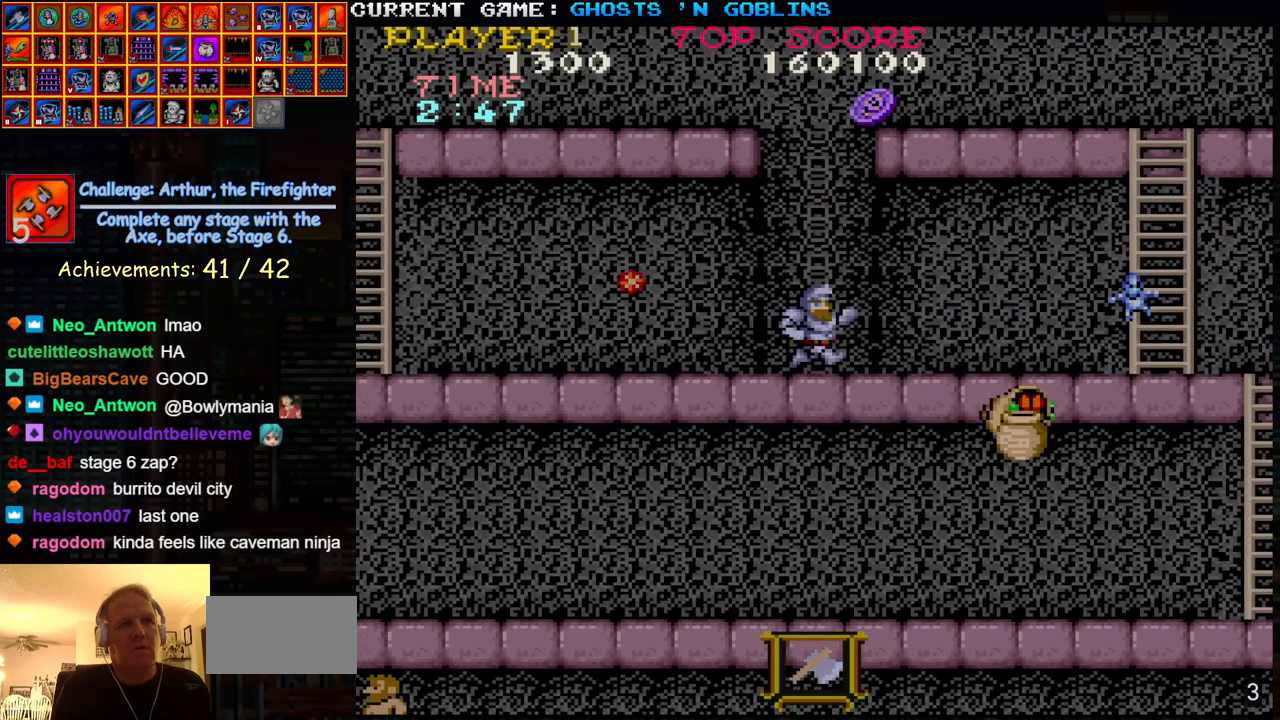
{"buttons": [], "left_stick": "up", "events": [[83, "SQUARE", "down"], [83, "left_stick", "down"], [167, "SQUARE", "up"], [333, "SQUARE", "down"], [333, "left_stick", "up"], [417, "SQUARE", "up"]]}
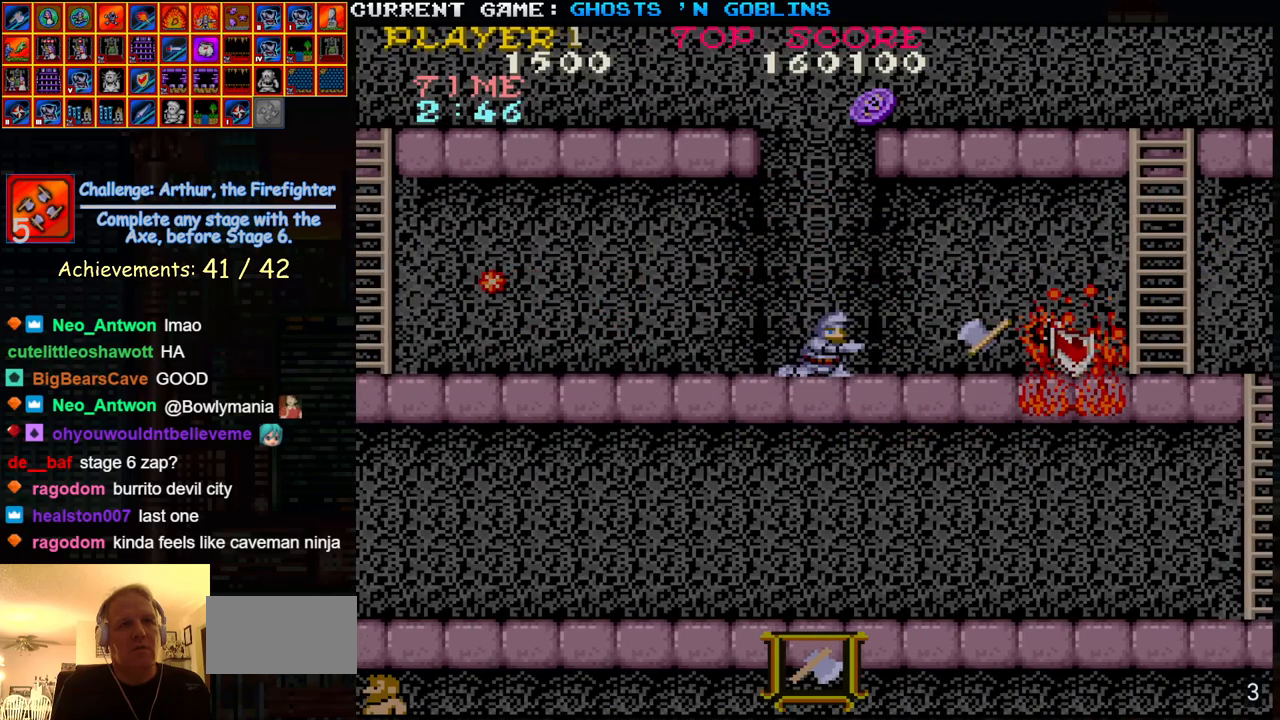
{"buttons": [], "left_stick": "left", "events": [[17, "left_stick", "center"], [33, "SQUARE", "down"], [83, "SQUARE", "up"], [133, "left_stick", "left"]]}
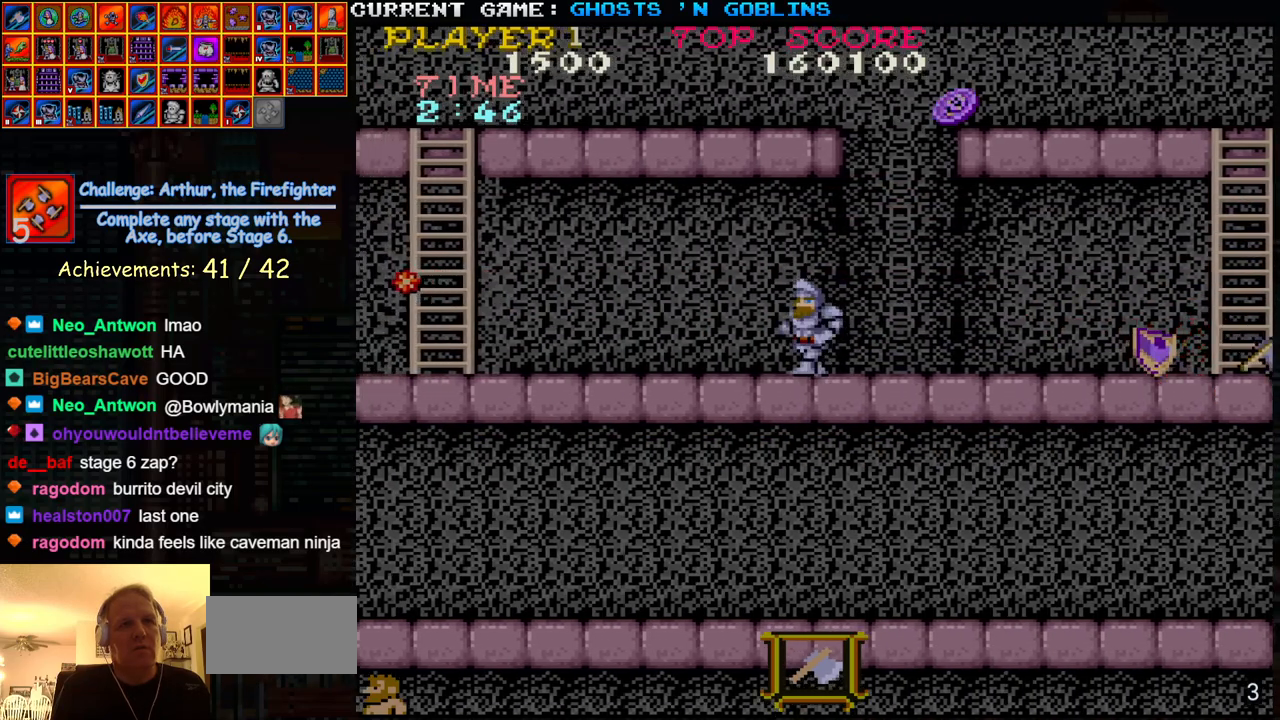
{"buttons": [], "left_stick": "left", "events": []}
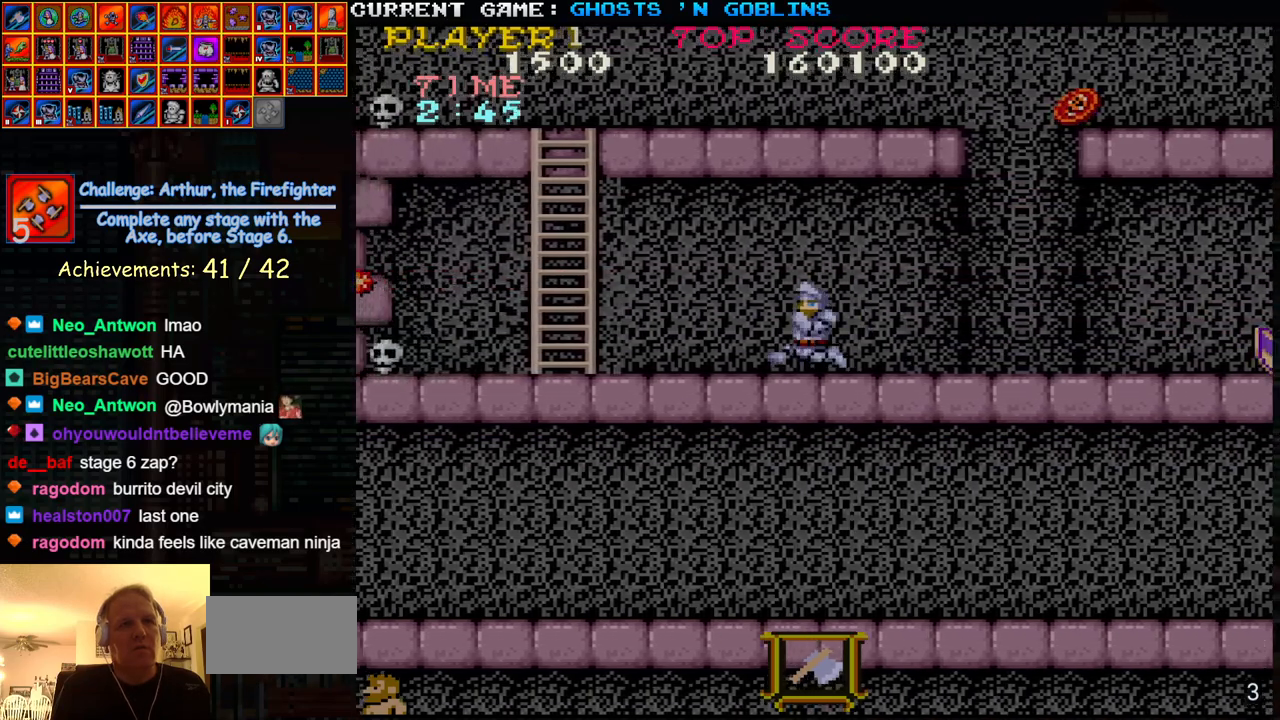
{"buttons": [], "left_stick": "left", "events": [[100, "TRIANGLE", "down"], [183, "SQUARE", "down"], [217, "TRIANGLE", "up"], [300, "SQUARE", "up"]]}
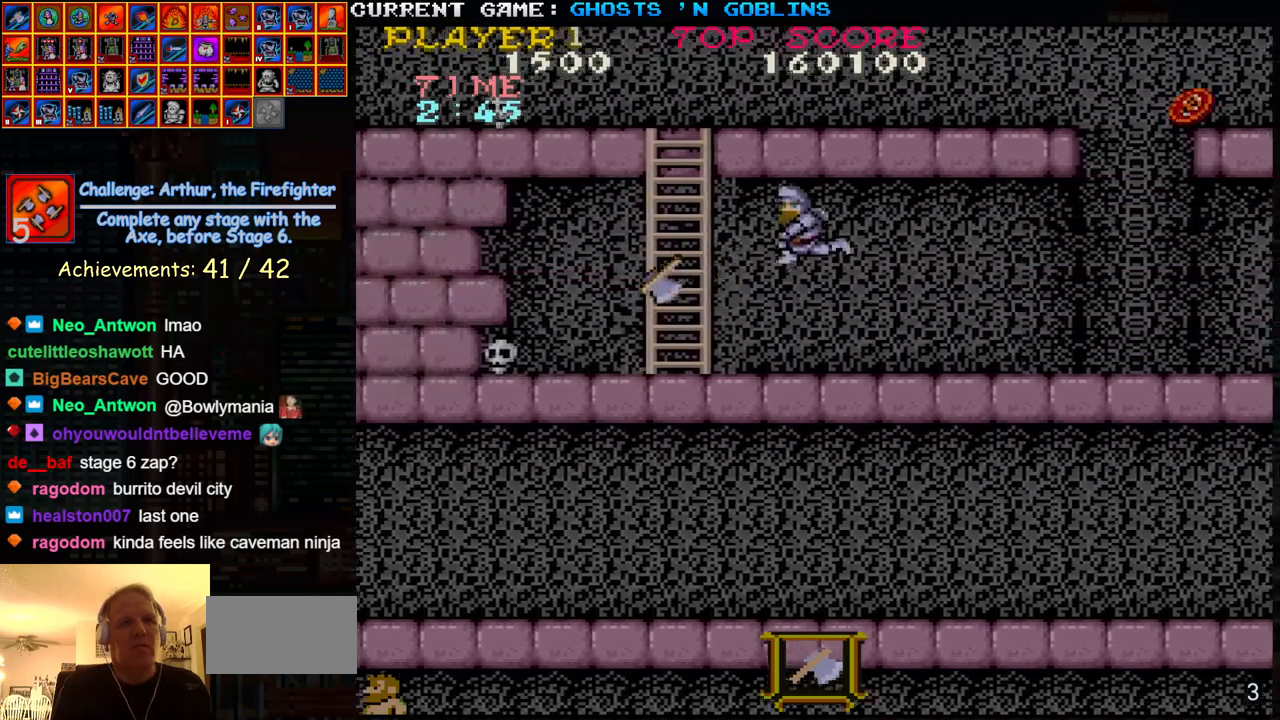
{"buttons": [], "left_stick": "up", "events": [[450, "left_stick", "up"]]}
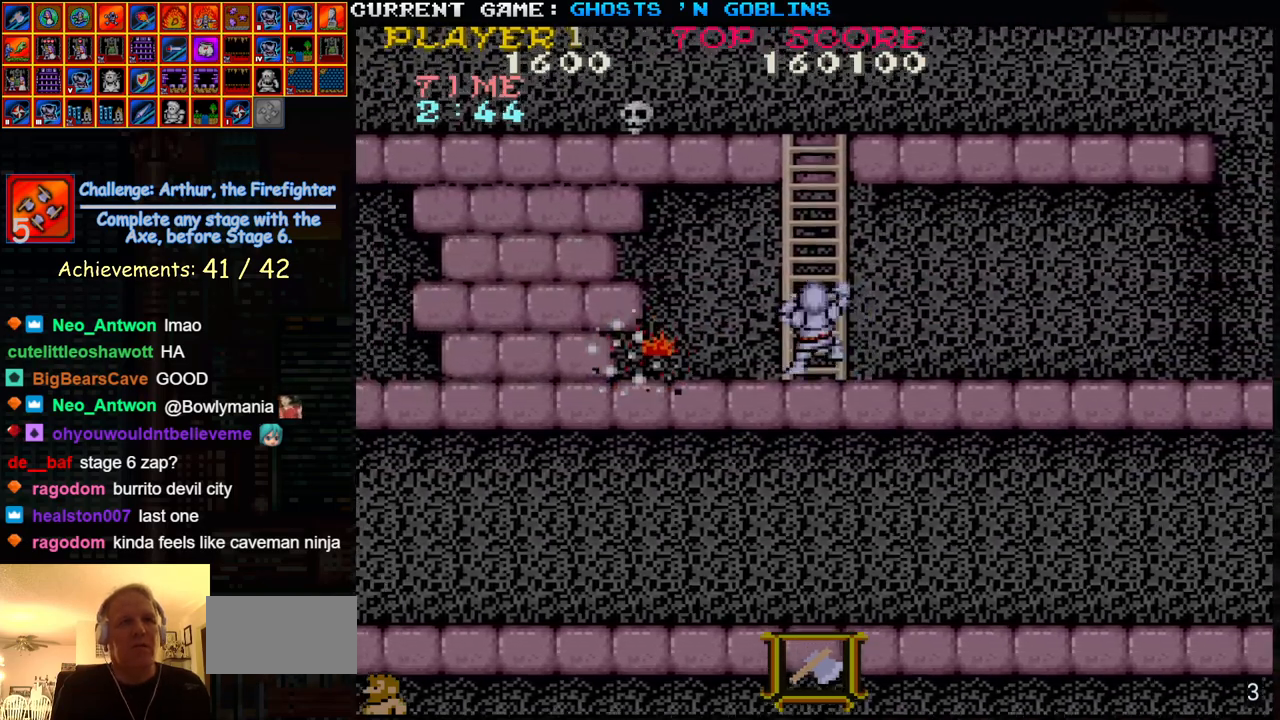
{"buttons": [], "left_stick": "up-left", "events": [[300, "left_stick", "up-left"]]}
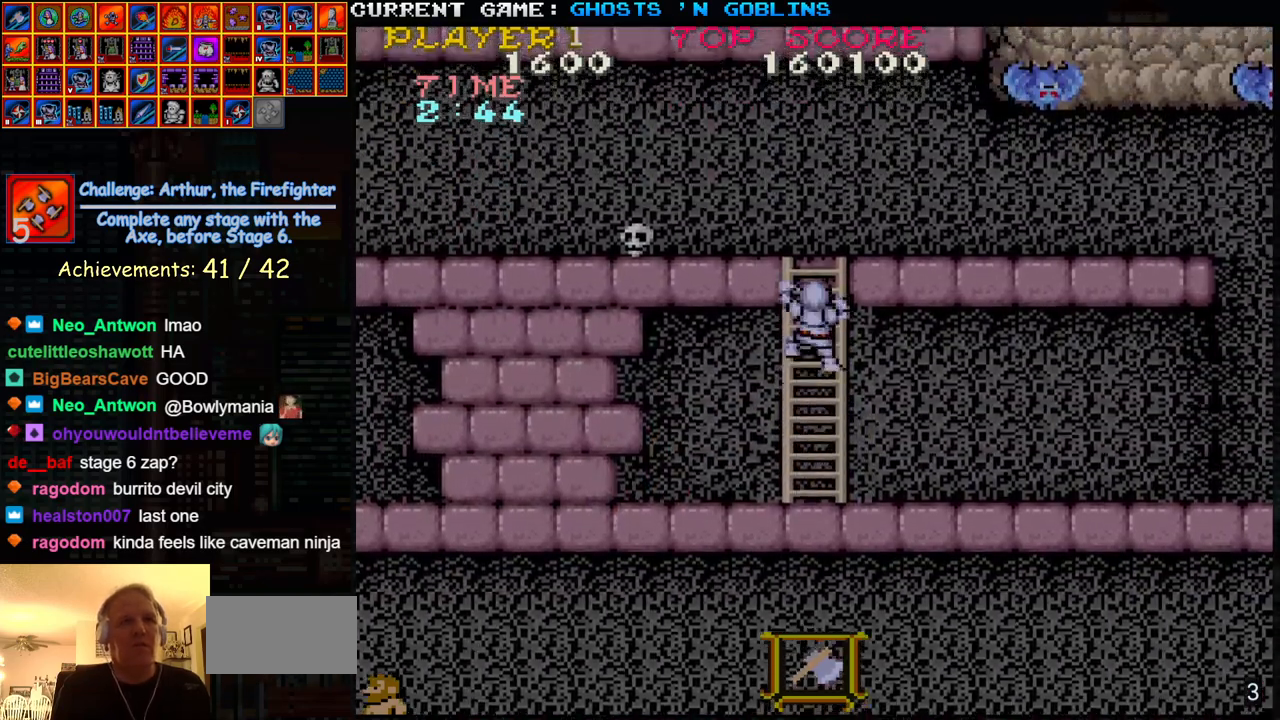
{"buttons": [], "left_stick": "up-left", "events": []}
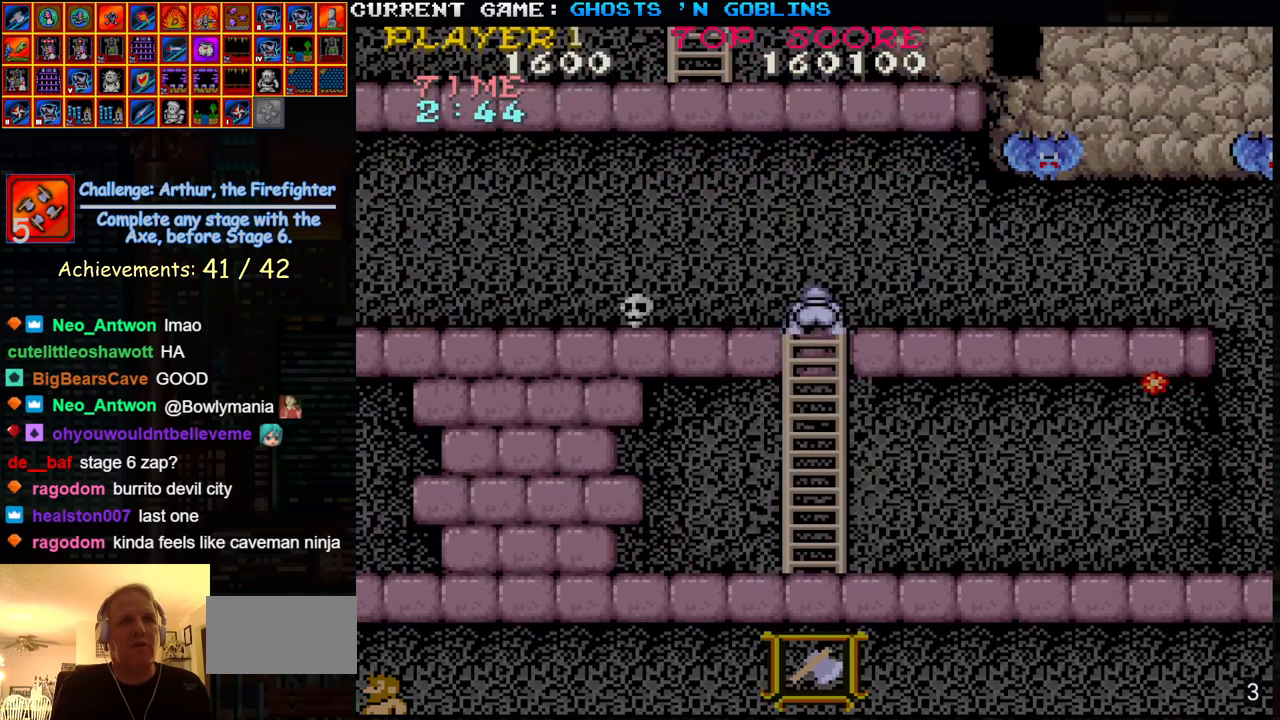
{"buttons": [], "left_stick": "center", "events": [[83, "left_stick", "left"], [200, "SQUARE", "down"], [333, "SQUARE", "up"], [367, "left_stick", "center"]]}
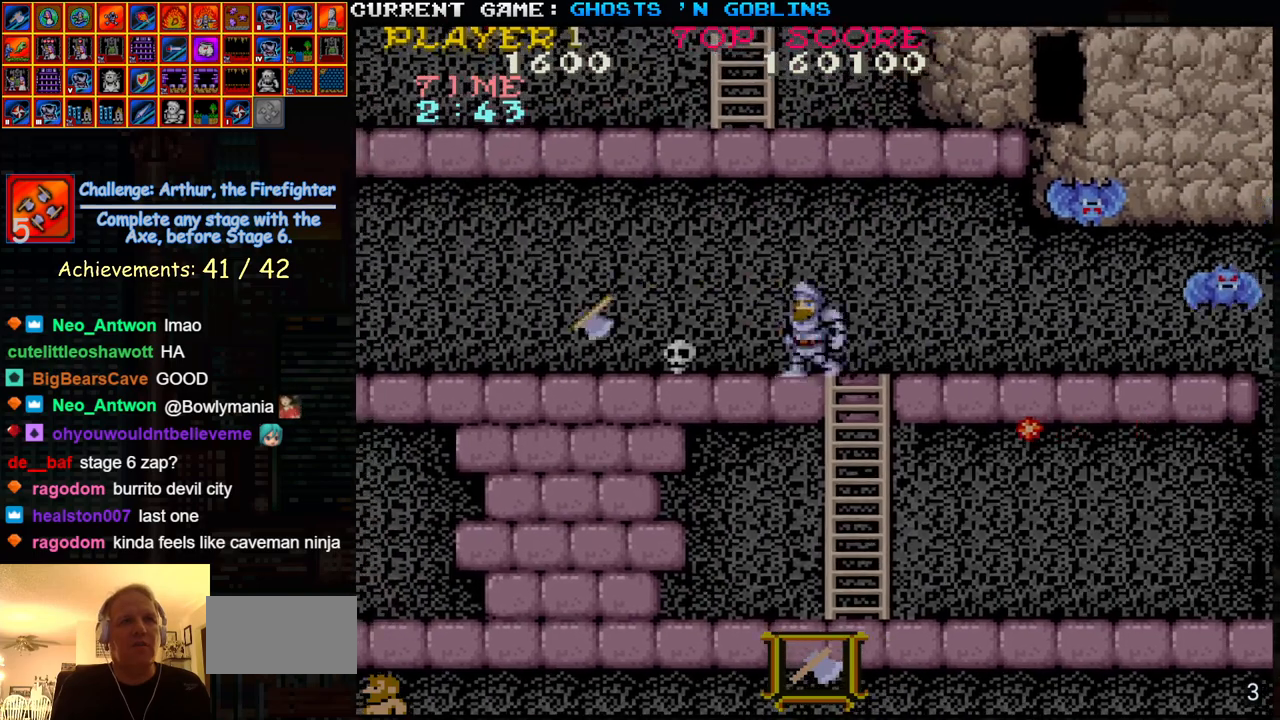
{"buttons": [], "left_stick": "center", "events": [[33, "left_stick", "left"], [167, "SQUARE", "down"], [233, "left_stick", "center"], [317, "SQUARE", "up"]]}
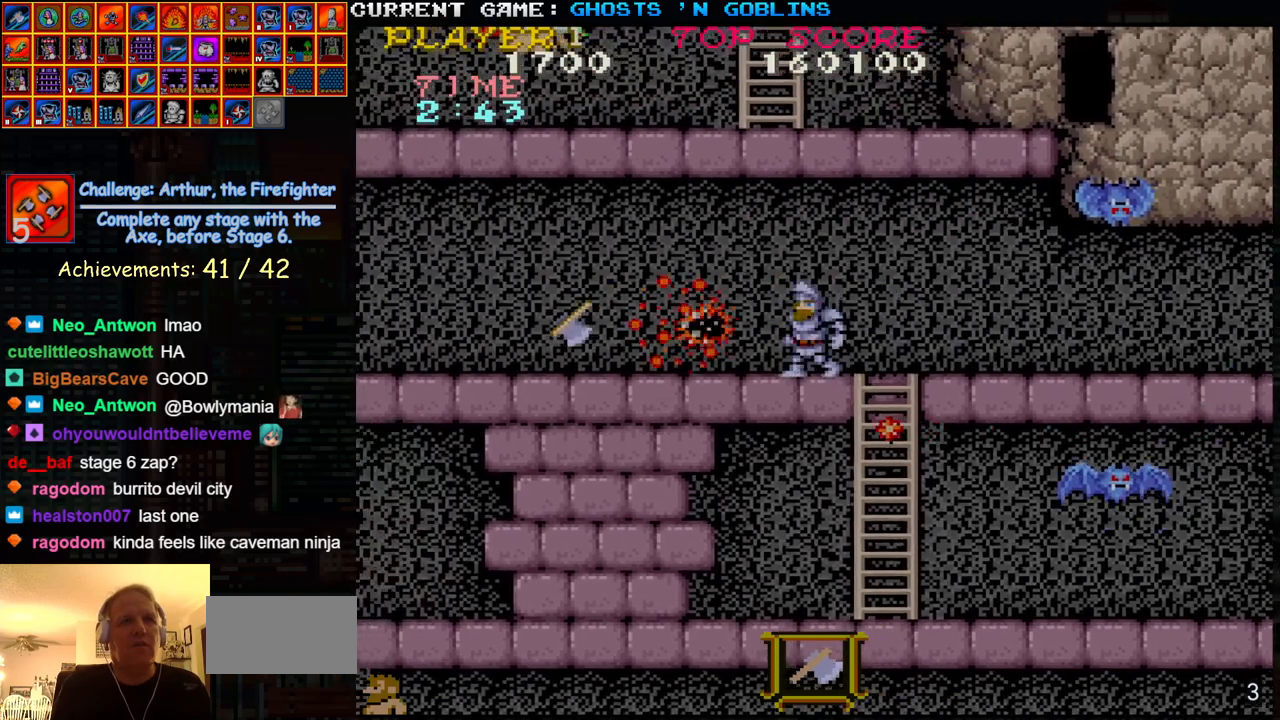
{"buttons": [], "left_stick": "right", "events": [[33, "left_stick", "left"], [250, "TRIANGLE", "down"], [367, "SQUARE", "down"], [367, "left_stick", "right"], [400, "TRIANGLE", "up"], [483, "SQUARE", "up"]]}
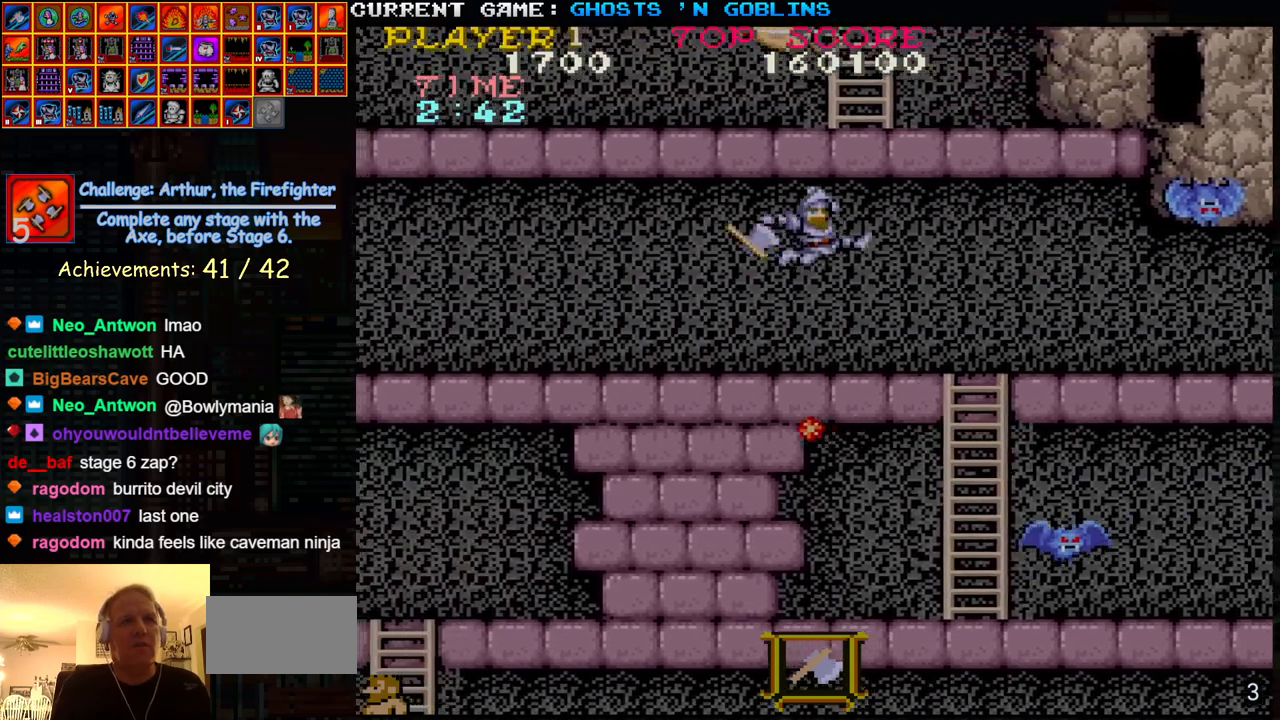
{"buttons": [], "left_stick": "left", "events": [[17, "left_stick", "center"], [100, "SQUARE", "down"], [167, "SQUARE", "up"], [217, "left_stick", "left"]]}